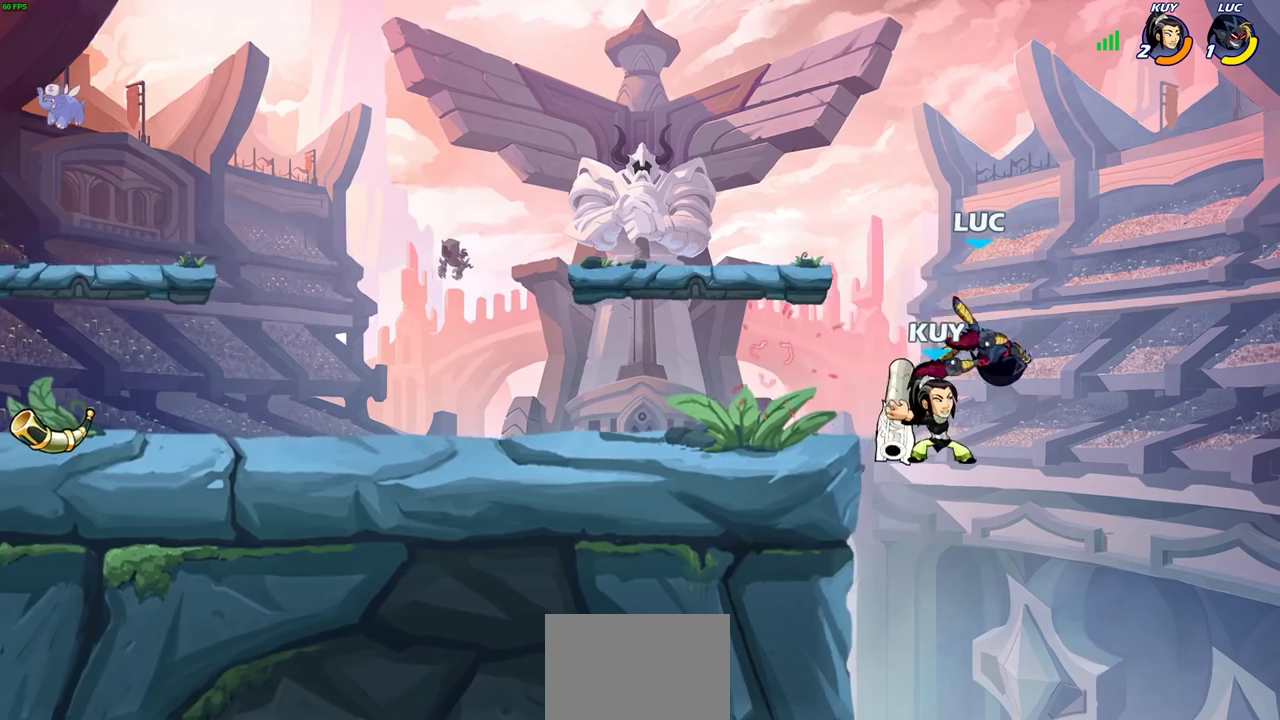
Gameplay with a controller (PlayStation layout); each line is a JSON object with the inputs held at the frame after it (dt_ms = milliseconds from this image to that frame). "events" lists button and stick changes between this image and that frame as [ms after this image, input, new state], when the widget could be followed in between.
{"dt_ms": 700, "buttons": [], "left_stick": "down-left", "right_stick": "center", "events": [[117, "left_stick", "down"], [183, "SQUARE", "down"], [267, "SQUARE", "up"], [300, "left_stick", "center"], [667, "left_stick", "down-left"]]}
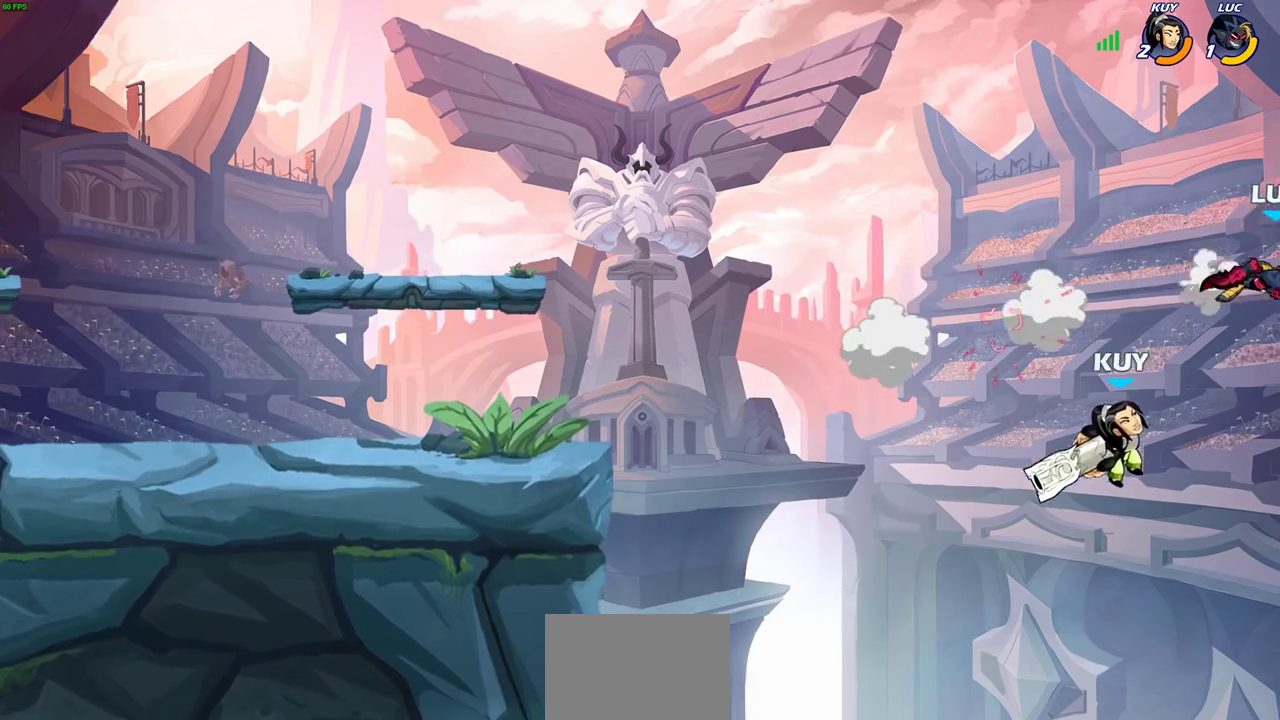
{"dt_ms": 600, "buttons": ["R2"], "left_stick": "left", "right_stick": "center", "events": [[33, "SQUARE", "down"], [67, "left_stick", "down"], [117, "SQUARE", "up"], [200, "SQUARE", "down"], [300, "SQUARE", "up"], [417, "left_stick", "down-left"], [483, "left_stick", "left"], [533, "R2", "down"]]}
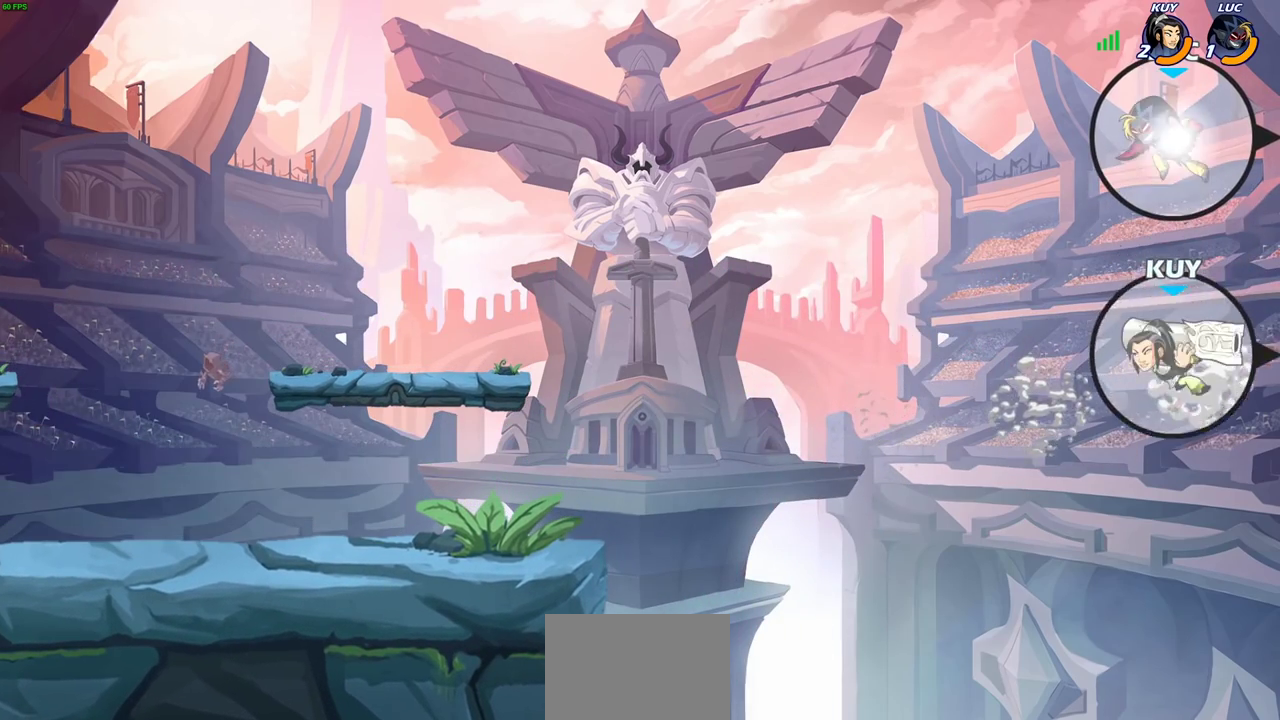
{"dt_ms": 400, "buttons": [], "left_stick": "left", "right_stick": "center", "events": [[100, "R2", "up"], [150, "R2", "down"], [200, "left_stick", "up-left"], [300, "R2", "up"], [400, "left_stick", "left"]]}
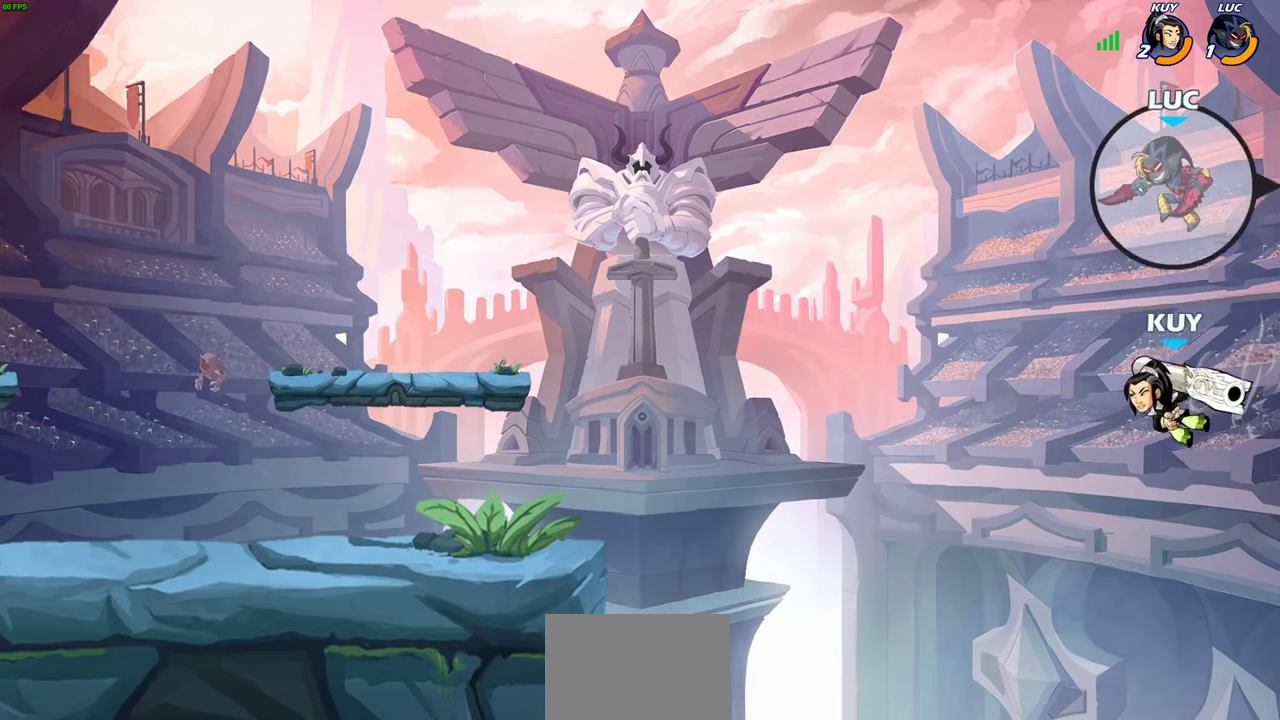
{"dt_ms": 600, "buttons": ["CROSS"], "left_stick": "up-left", "right_stick": "center", "events": [[100, "left_stick", "down-left"], [433, "left_stick", "left"], [483, "CROSS", "down"], [483, "left_stick", "up-left"]]}
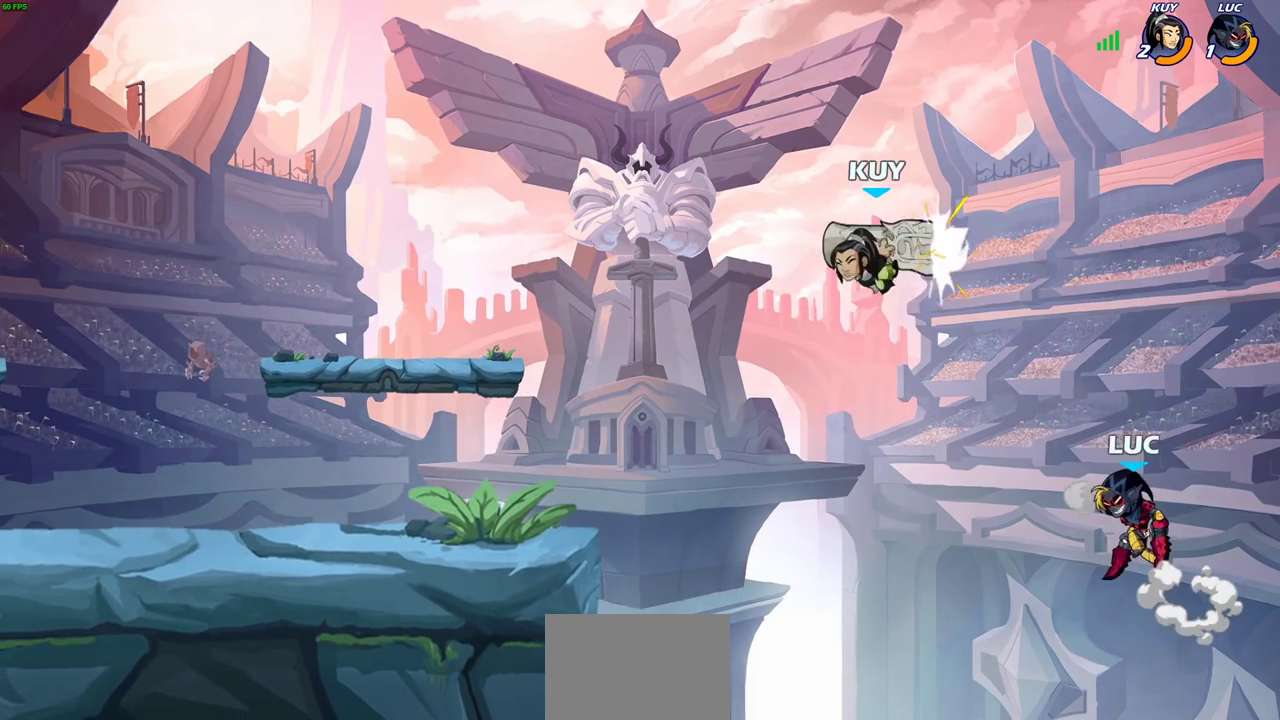
{"dt_ms": 400, "buttons": [], "left_stick": "up-left", "right_stick": "center", "events": [[17, "CROSS", "up"], [217, "CIRCLE", "down"], [350, "CIRCLE", "up"]]}
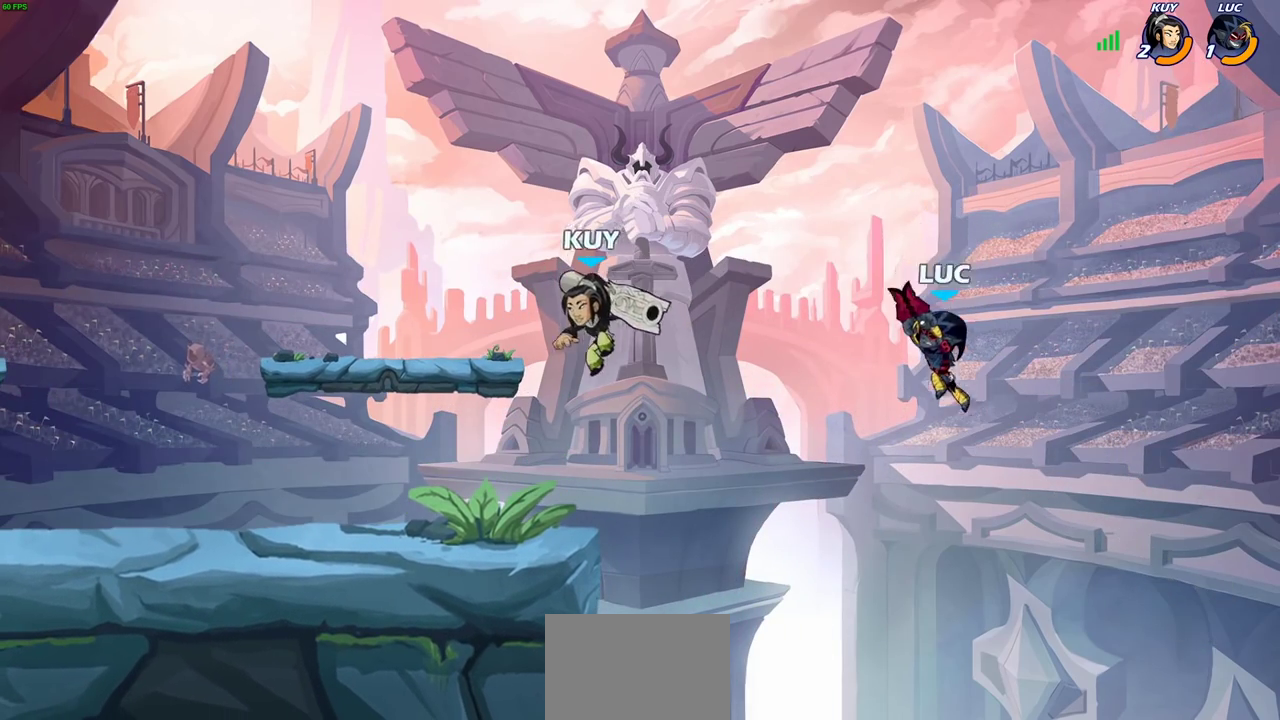
{"dt_ms": 400, "buttons": [], "left_stick": "center", "right_stick": "center", "events": [[83, "left_stick", "center"]]}
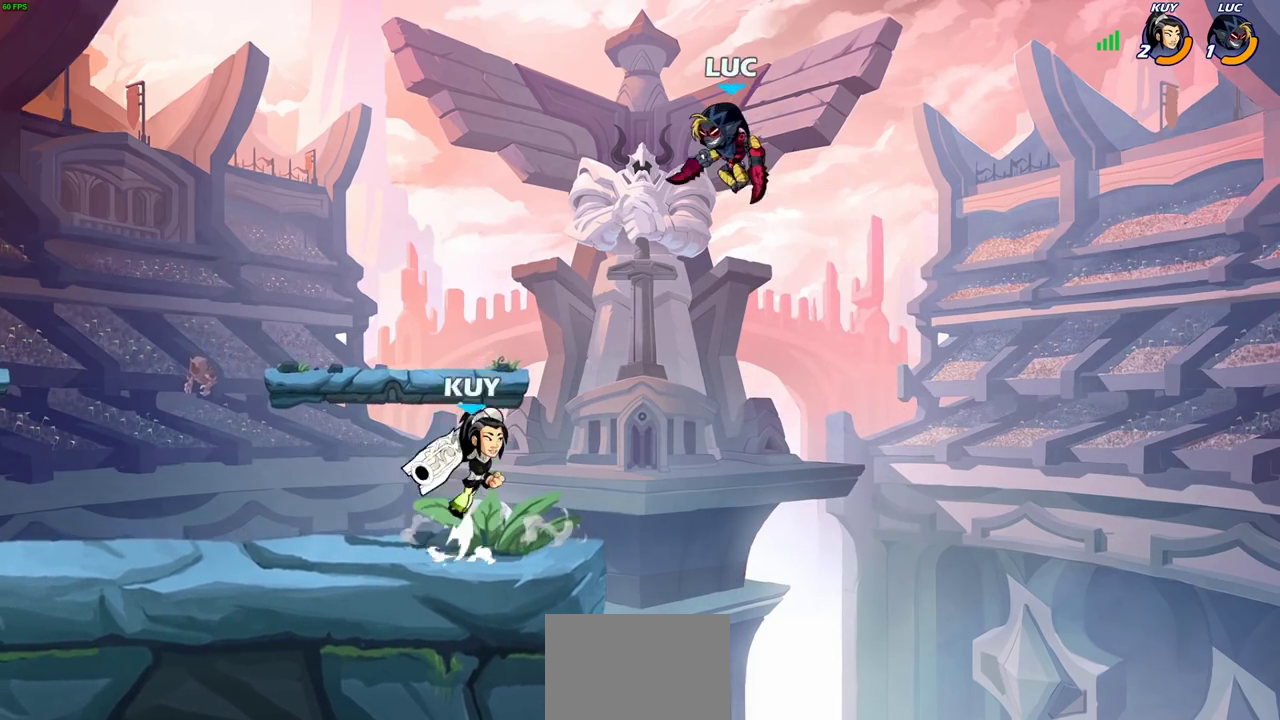
{"dt_ms": 600, "buttons": [], "left_stick": "down-left", "right_stick": "center", "events": [[133, "CROSS", "down"], [167, "left_stick", "left"], [283, "CROSS", "up"], [333, "left_stick", "down-left"]]}
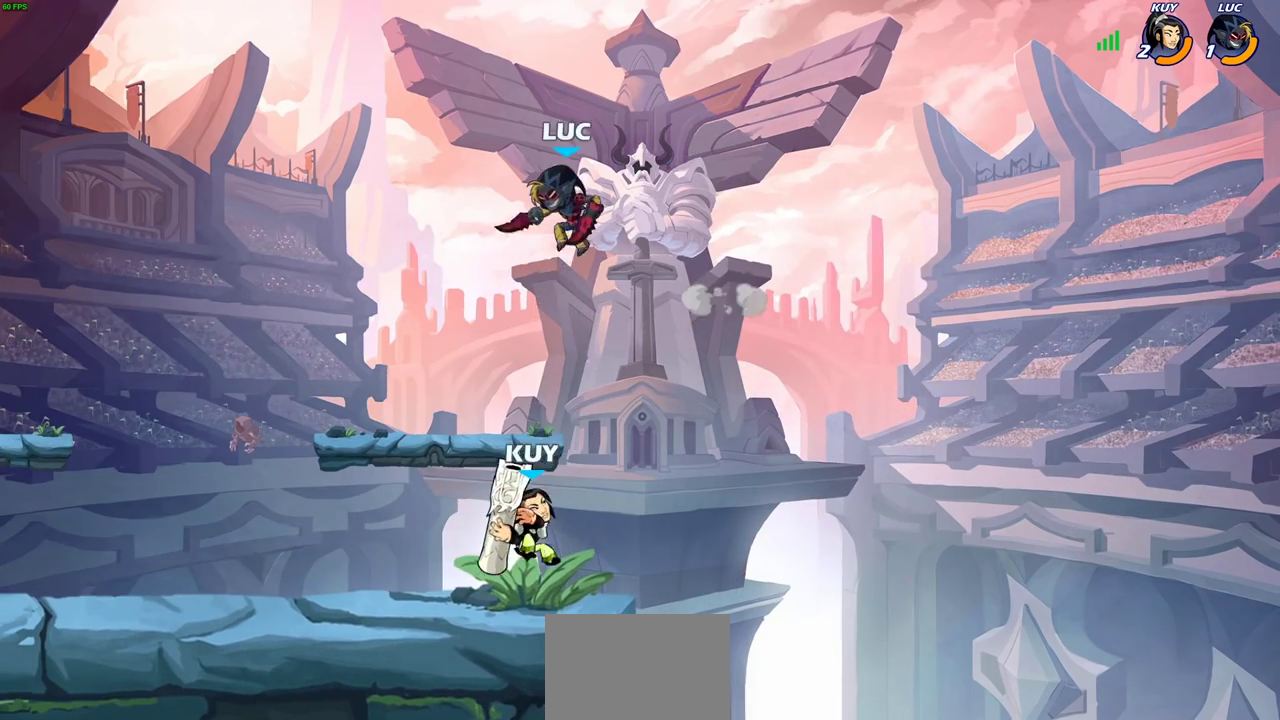
{"dt_ms": 300, "buttons": ["CROSS", "R2"], "left_stick": "up-left", "right_stick": "center", "events": [[100, "left_stick", "left"], [217, "CROSS", "down"], [217, "left_stick", "up-left"], [300, "R2", "down"]]}
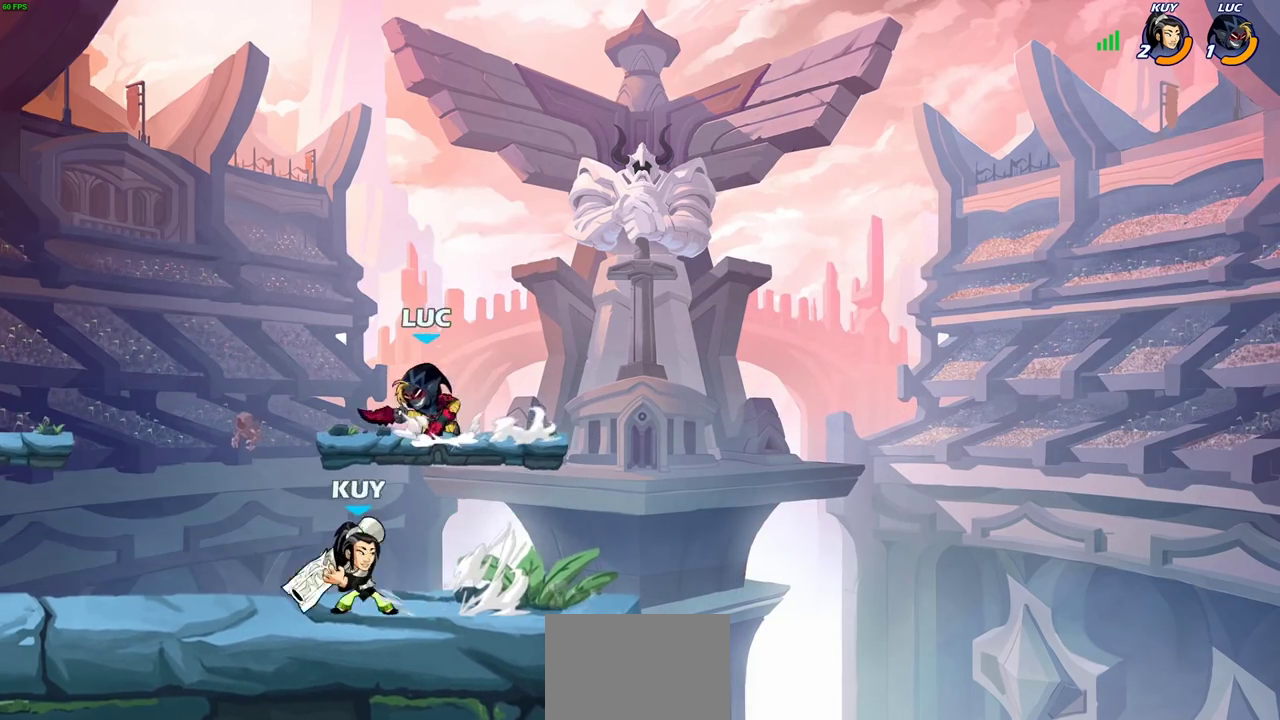
{"dt_ms": 600, "buttons": [], "left_stick": "center", "right_stick": "center", "events": [[33, "left_stick", "up"], [133, "left_stick", "up-left"], [150, "CROSS", "up"], [183, "R2", "up"], [200, "left_stick", "down-right"], [367, "left_stick", "down"], [417, "left_stick", "down-right"], [483, "left_stick", "center"], [500, "SQUARE", "down"], [567, "SQUARE", "up"]]}
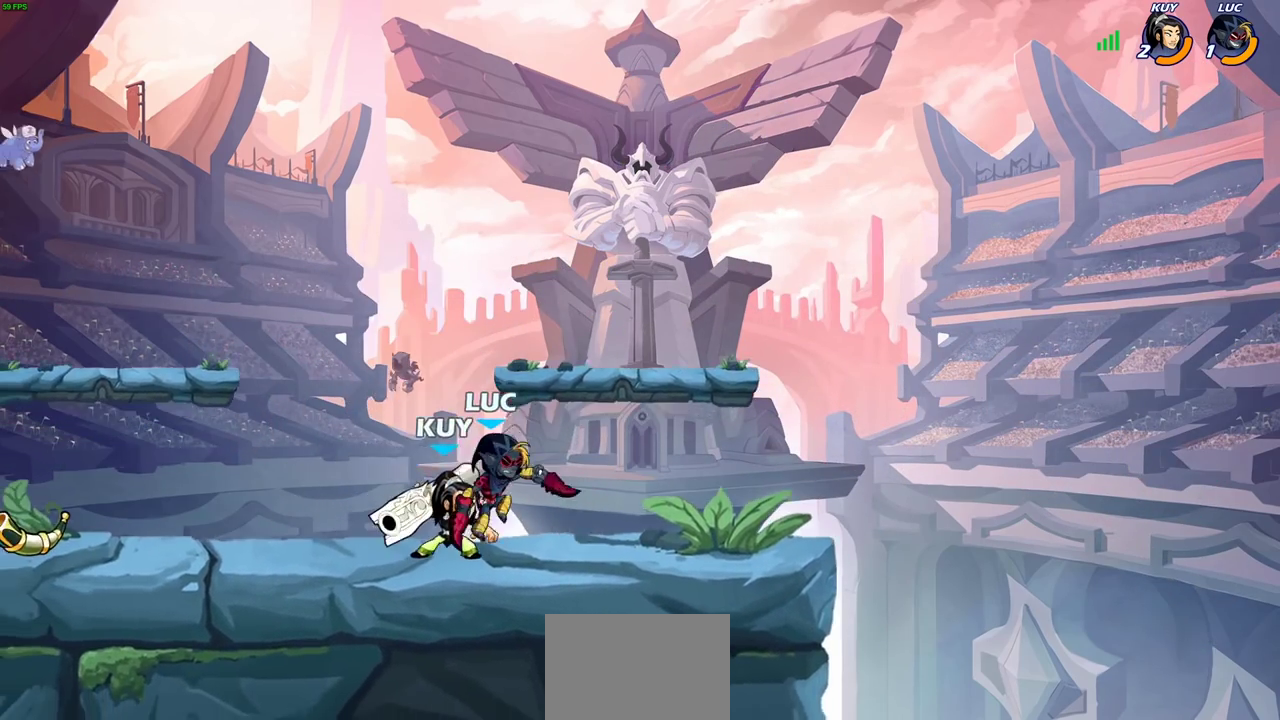
{"dt_ms": 600, "buttons": ["CIRCLE", "R2"], "left_stick": "up-left", "right_stick": "center", "events": [[167, "left_stick", "left"], [400, "left_stick", "up-left"], [567, "R2", "down"], [600, "CIRCLE", "down"]]}
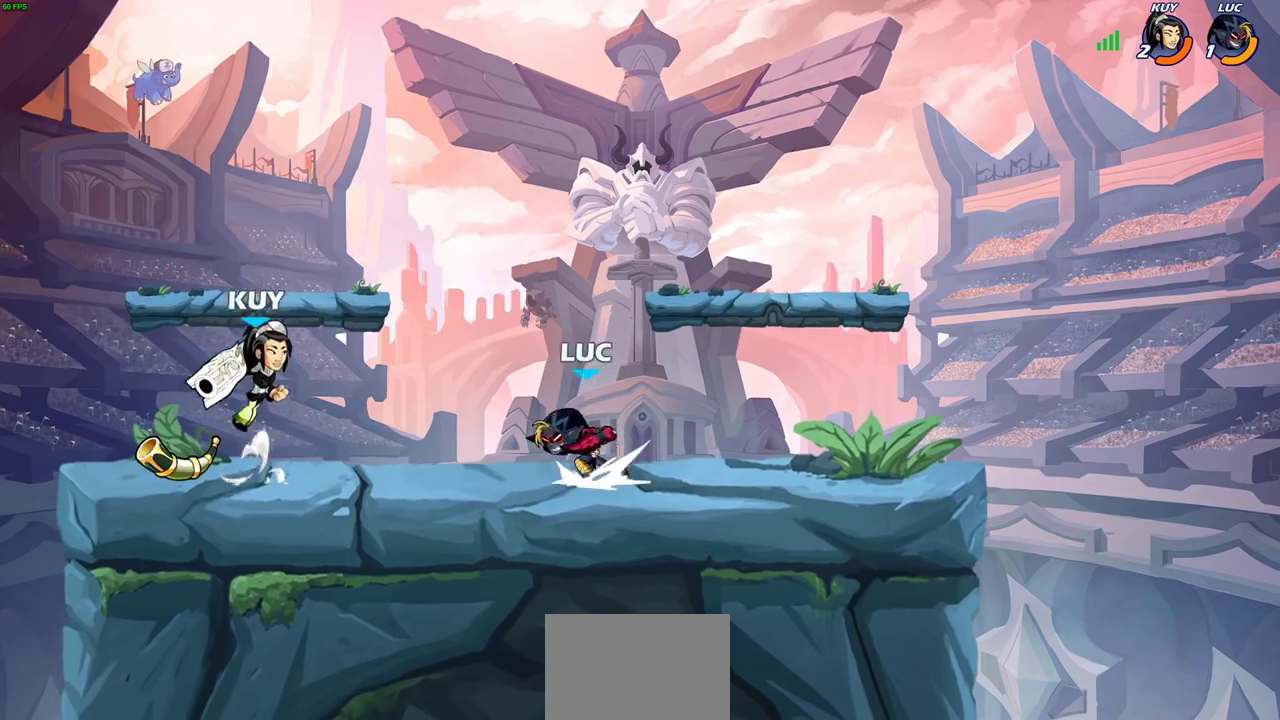
{"dt_ms": 500, "buttons": [], "left_stick": "center", "right_stick": "center", "events": [[17, "left_stick", "left"], [50, "R2", "up"], [83, "CIRCLE", "up"], [250, "left_stick", "center"]]}
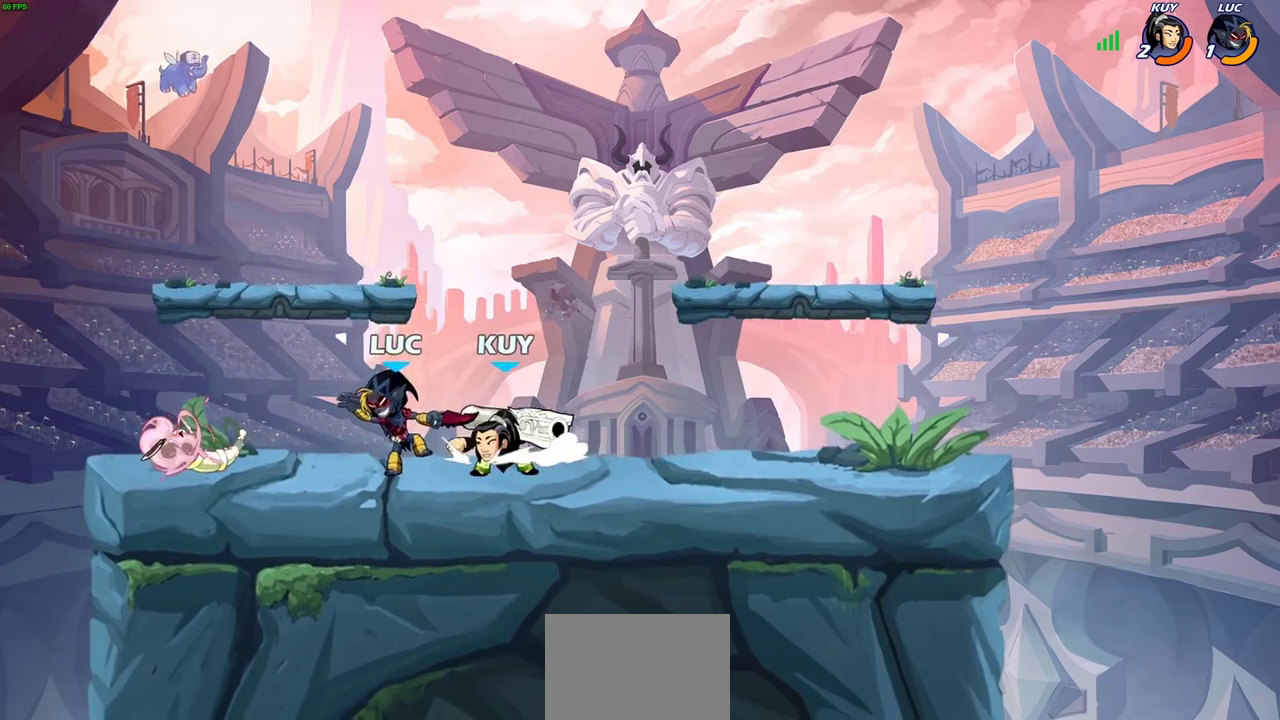
{"dt_ms": 500, "buttons": [], "left_stick": "up-left", "right_stick": "center", "events": [[167, "left_stick", "right"], [217, "CROSS", "down"], [217, "left_stick", "up-right"], [267, "R2", "down"], [367, "CROSS", "up"], [450, "R2", "up"], [500, "left_stick", "up-left"]]}
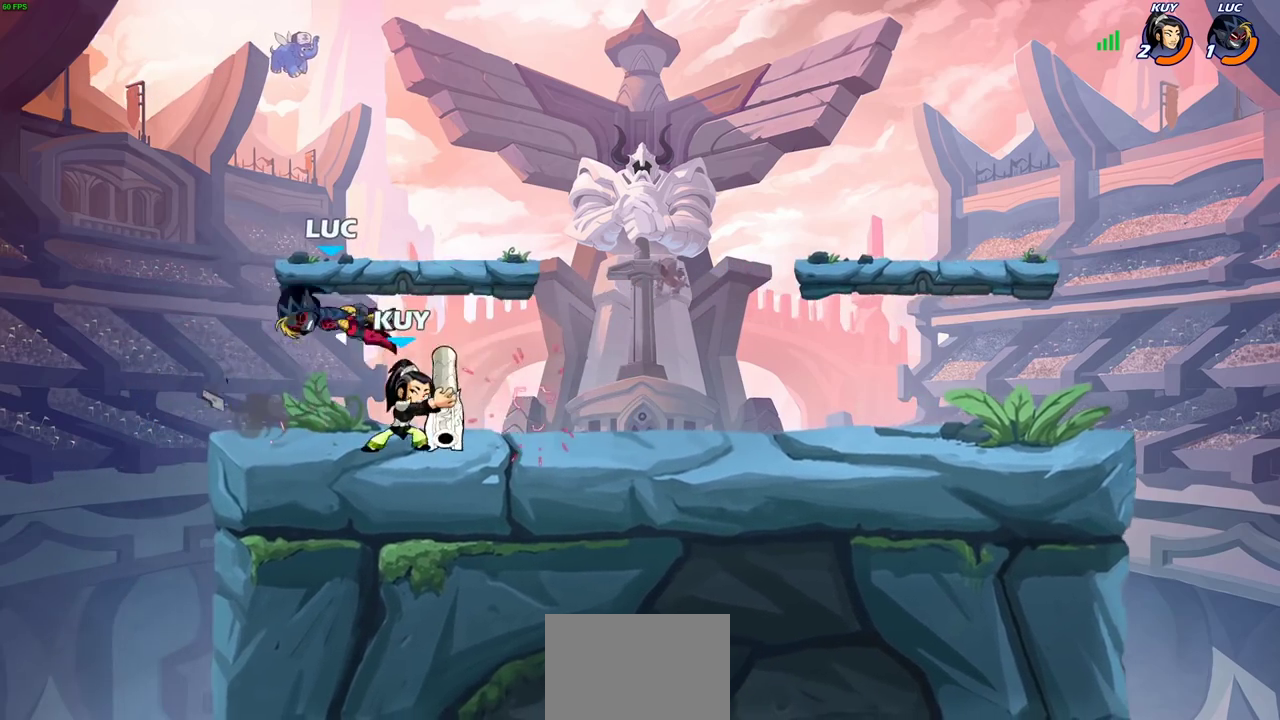
{"dt_ms": 600, "buttons": [], "left_stick": "up-right", "right_stick": "center", "events": [[83, "left_stick", "down"], [183, "R2", "down"], [433, "left_stick", "right"], [500, "R2", "up"], [500, "left_stick", "up-right"]]}
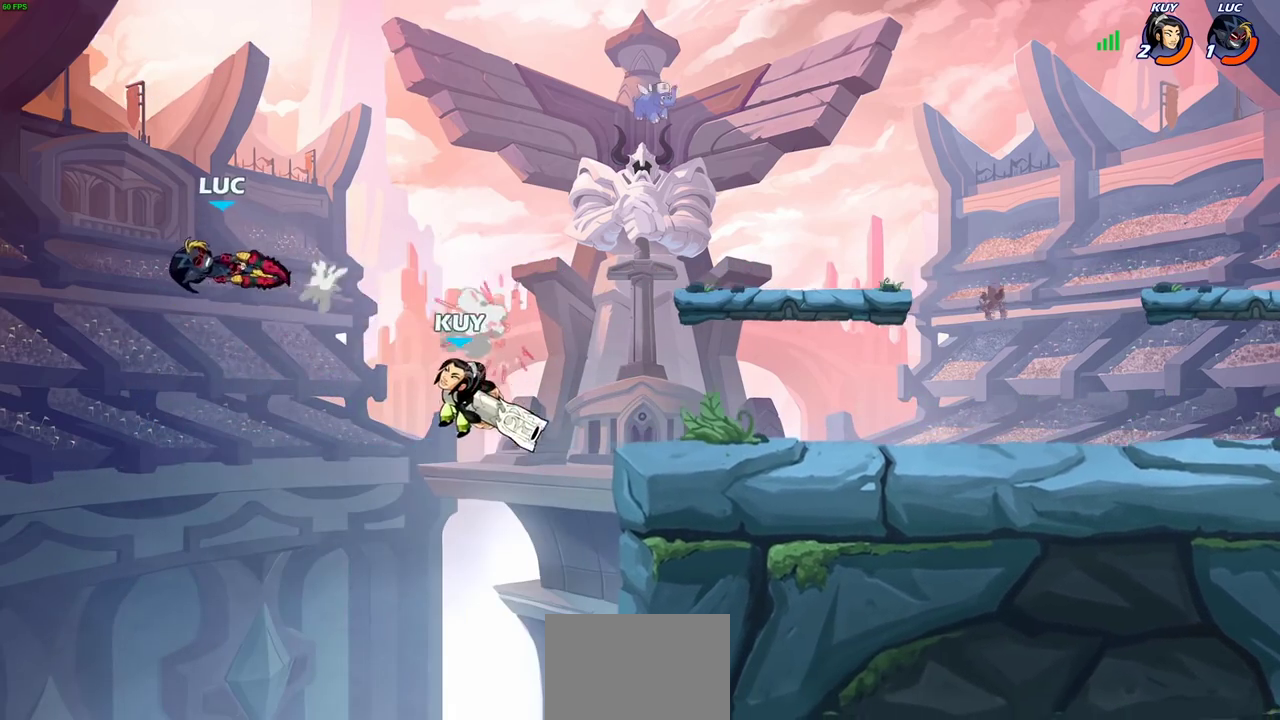
{"dt_ms": 400, "buttons": ["R2"], "left_stick": "up-right", "right_stick": "center", "events": [[233, "R2", "down"]]}
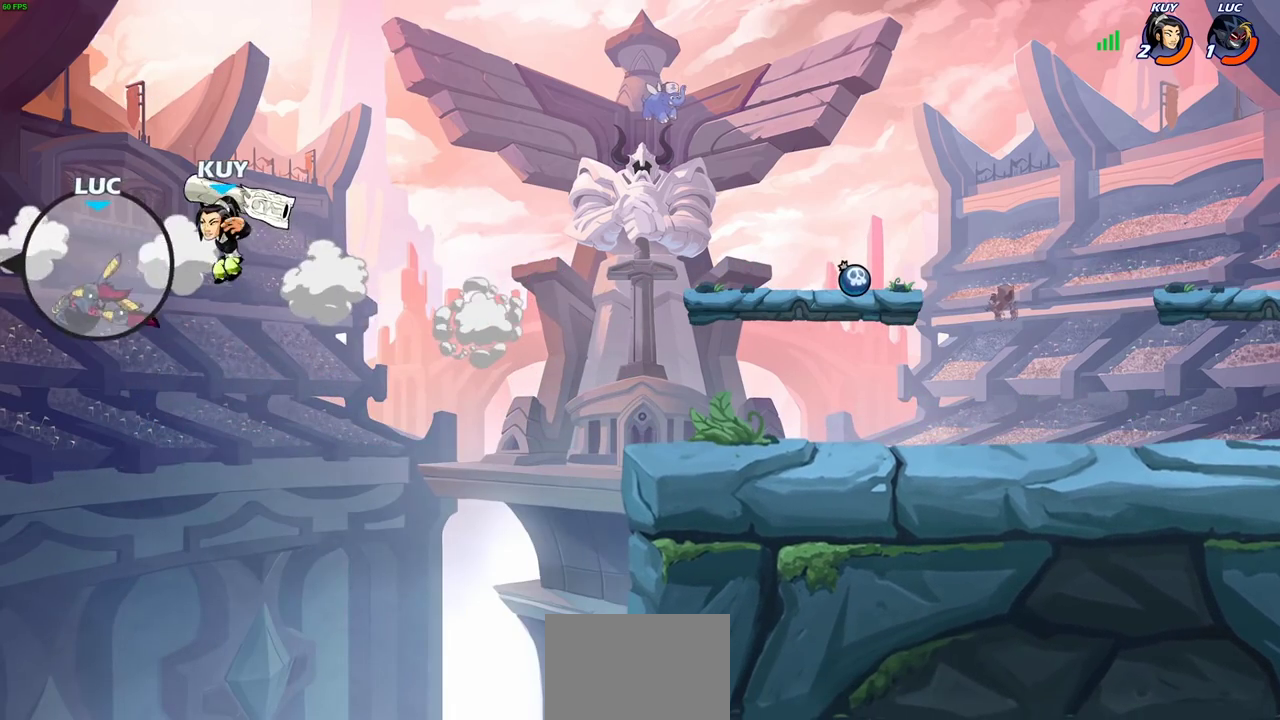
{"dt_ms": 500, "buttons": [], "left_stick": "right", "right_stick": "center", "events": [[117, "R2", "up"], [117, "left_stick", "right"], [200, "SQUARE", "down"], [300, "SQUARE", "up"]]}